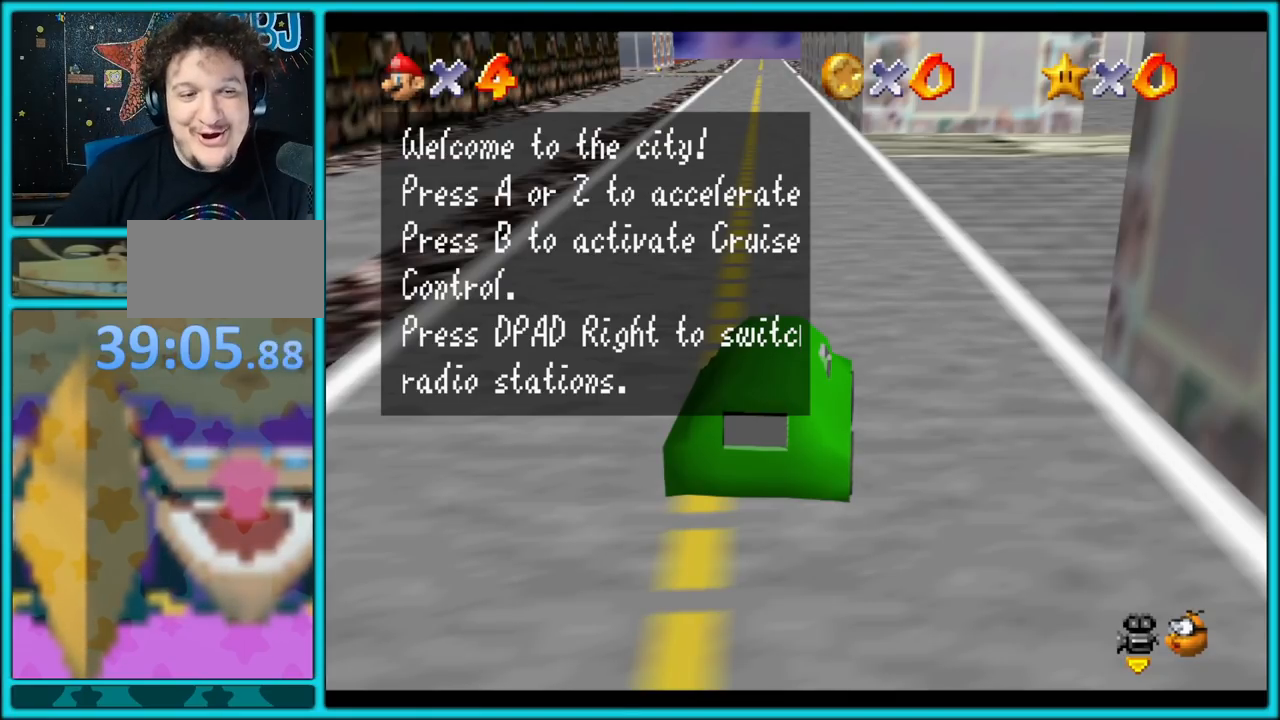
Gameplay with a controller (Nintendo layout); each line is a JSON object with the inputs held at the frame after it (dt_ms = milliseconds from this image to that frame). "button_events" lists button changes between this image and that frame as [ms after this image, input, new state], when the widget could be followed in between (sticks are given only as held states). Not read: L1 L3 R3.
{"dt_ms": 500, "buttons": [], "left_stick": "center", "button_events": [[117, "A", "down"], [267, "A", "up"]]}
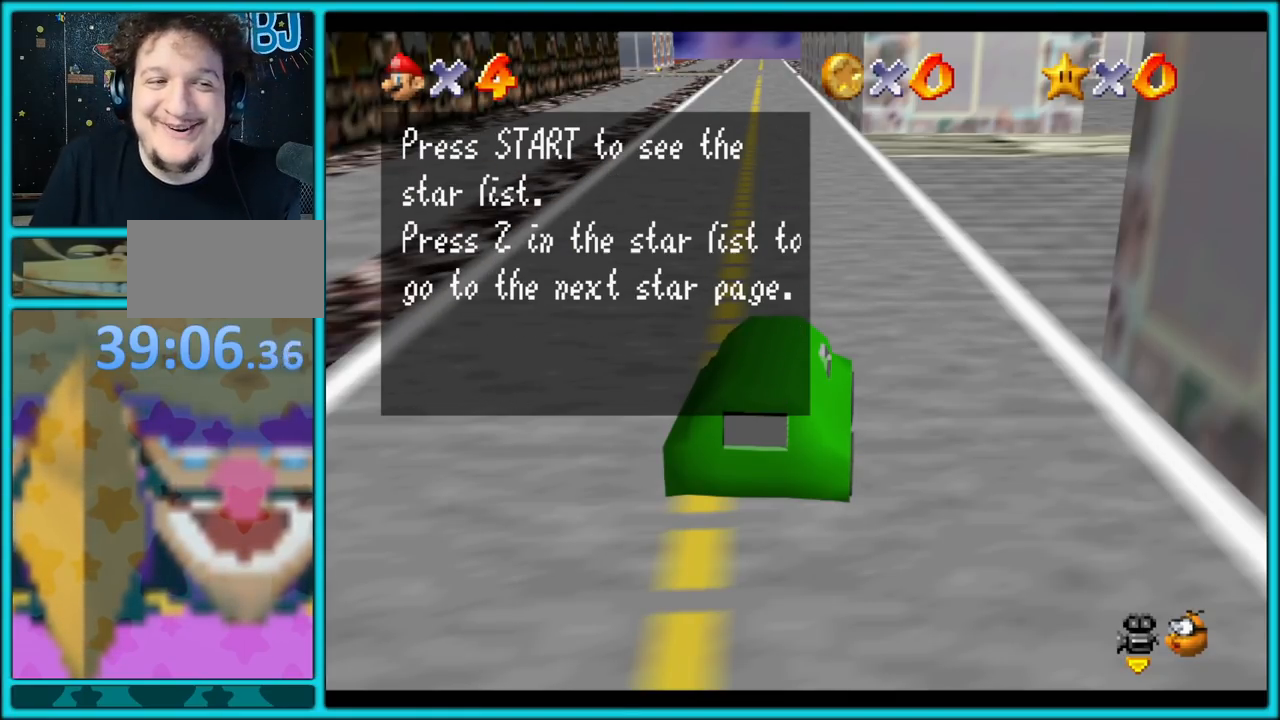
{"dt_ms": 500, "buttons": [], "left_stick": "center", "button_events": []}
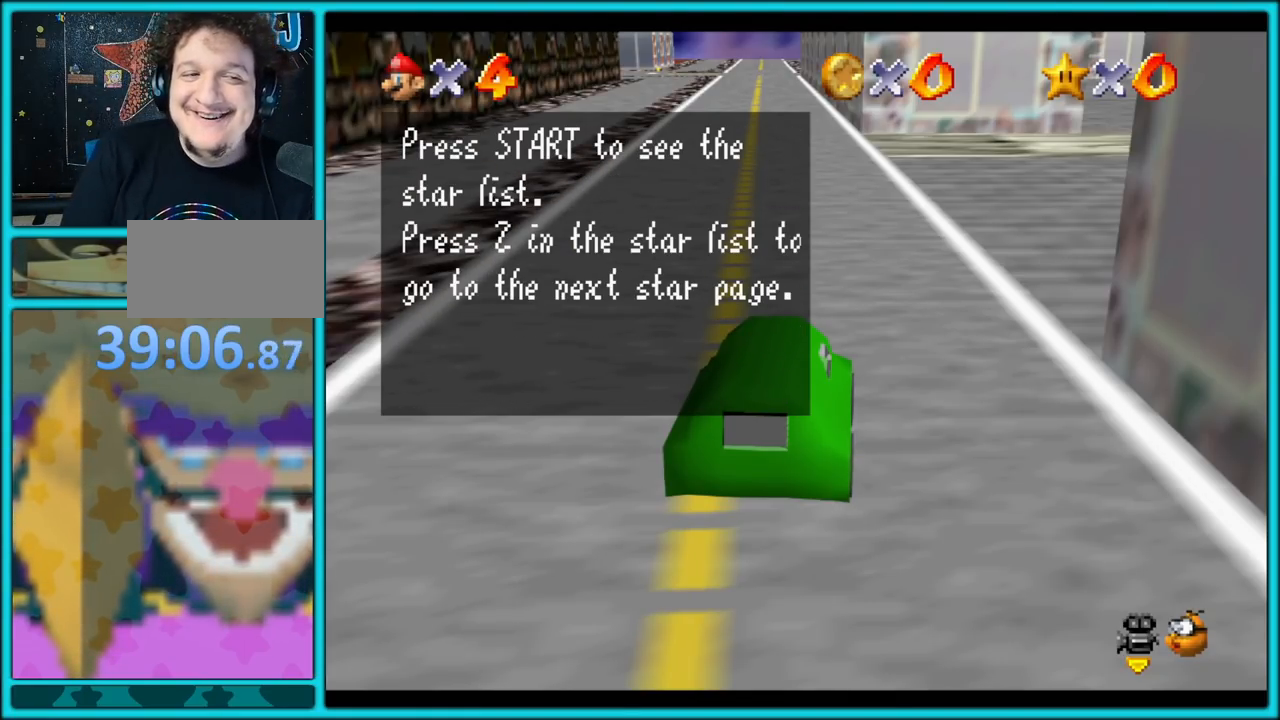
{"dt_ms": 500, "buttons": [], "left_stick": "center", "button_events": []}
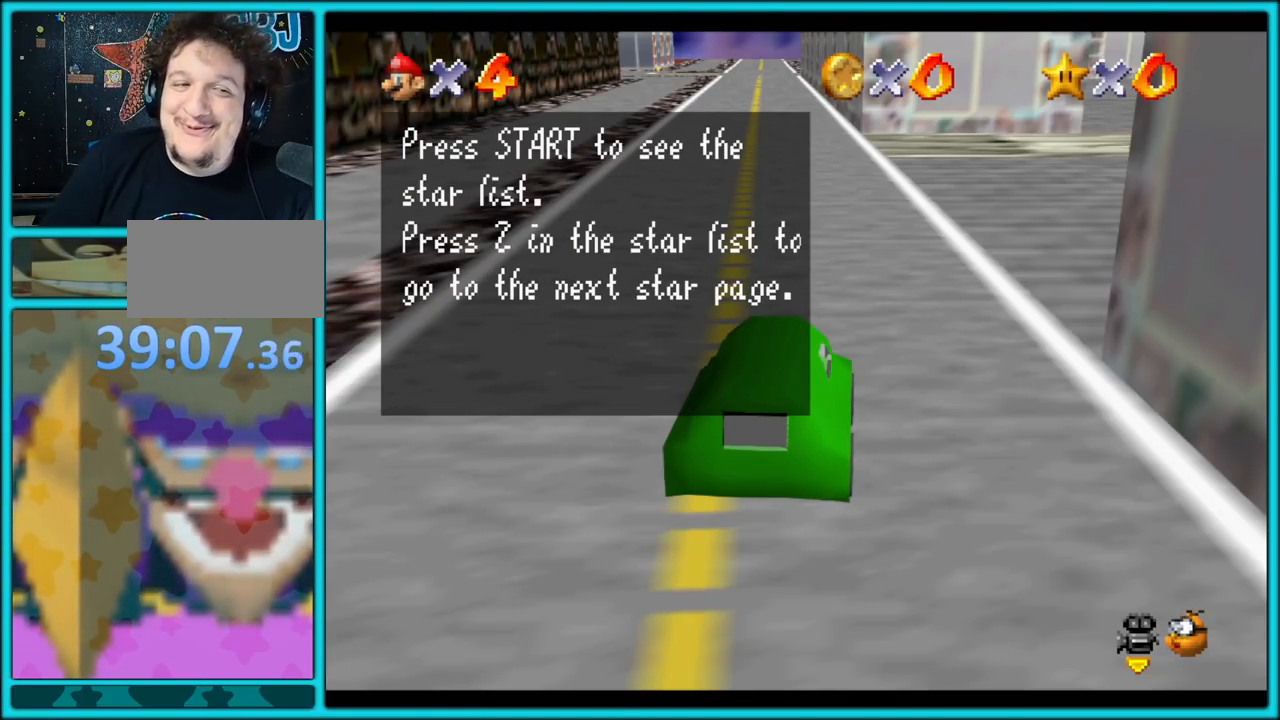
{"dt_ms": 500, "buttons": [], "left_stick": "center", "button_events": []}
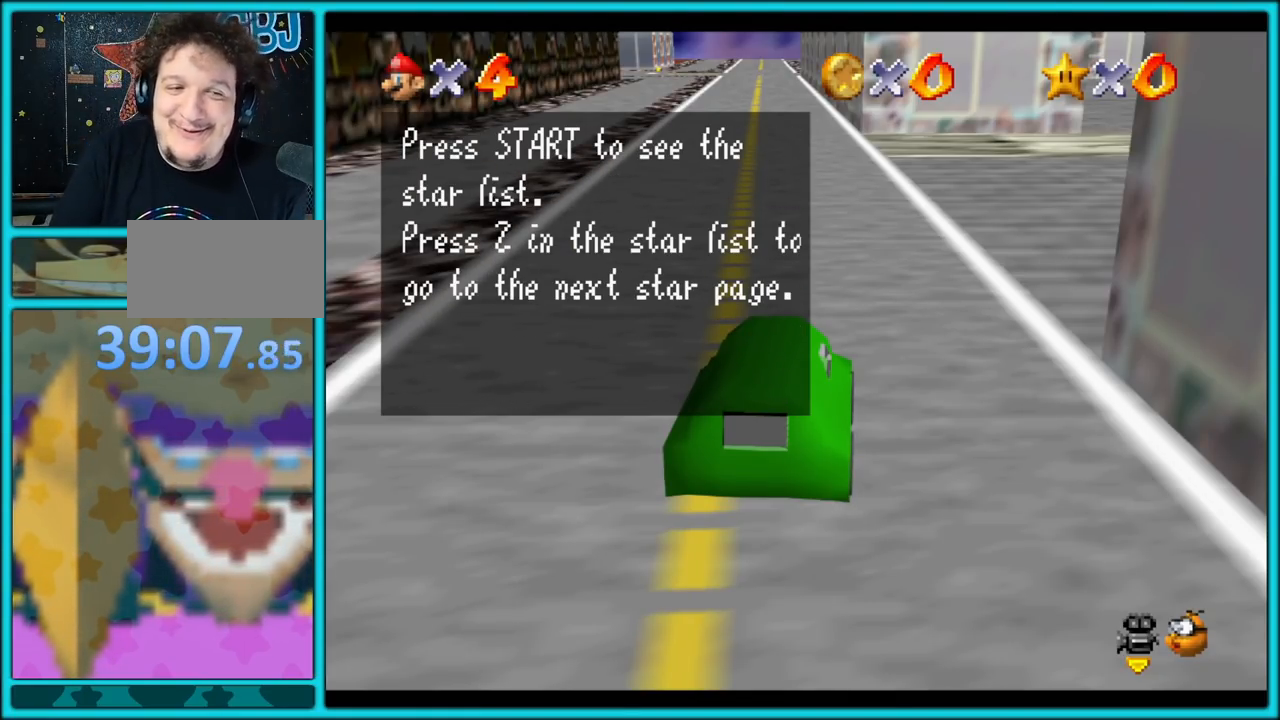
{"dt_ms": 500, "buttons": [], "left_stick": "center", "button_events": []}
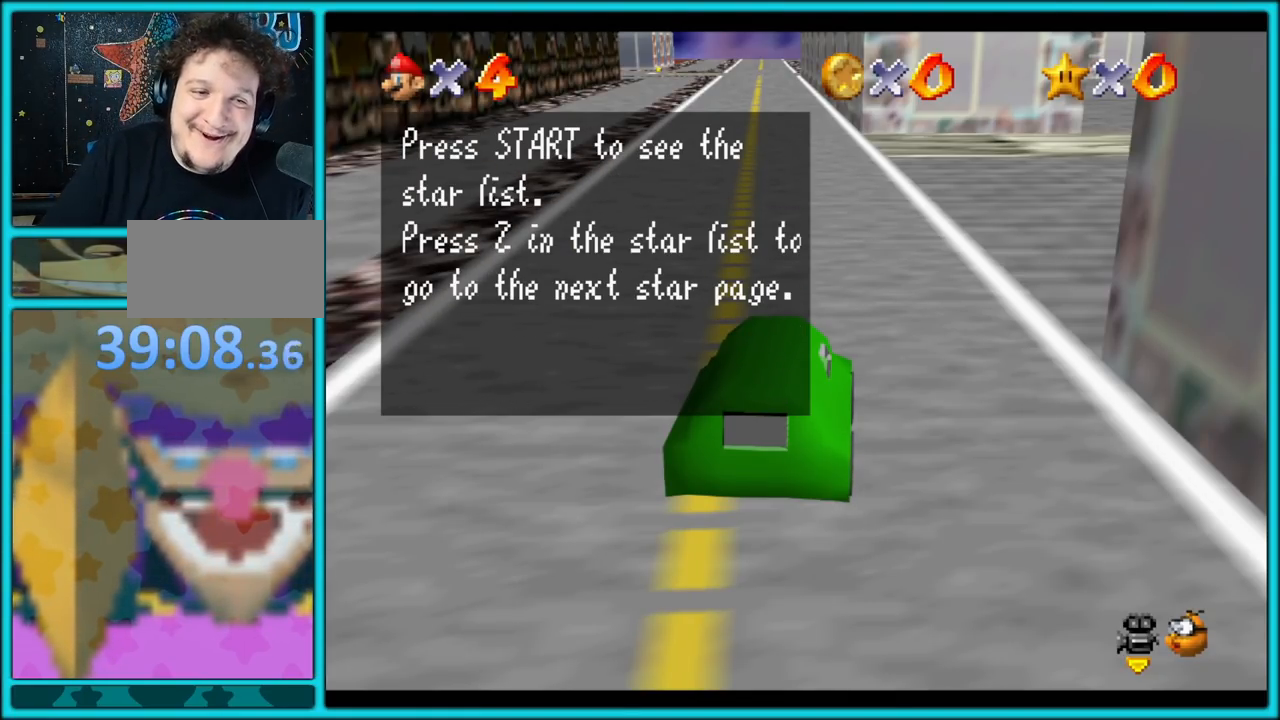
{"dt_ms": 500, "buttons": [], "left_stick": "center", "button_events": []}
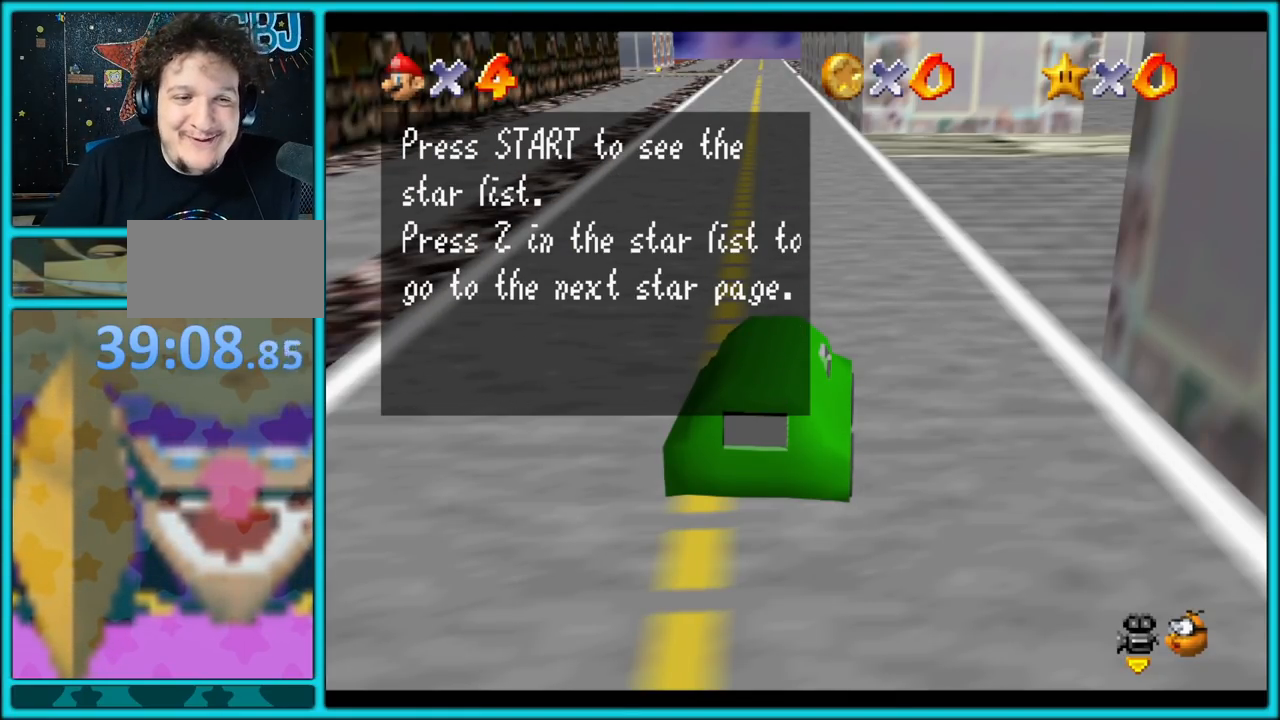
{"dt_ms": 500, "buttons": [], "left_stick": "center", "button_events": []}
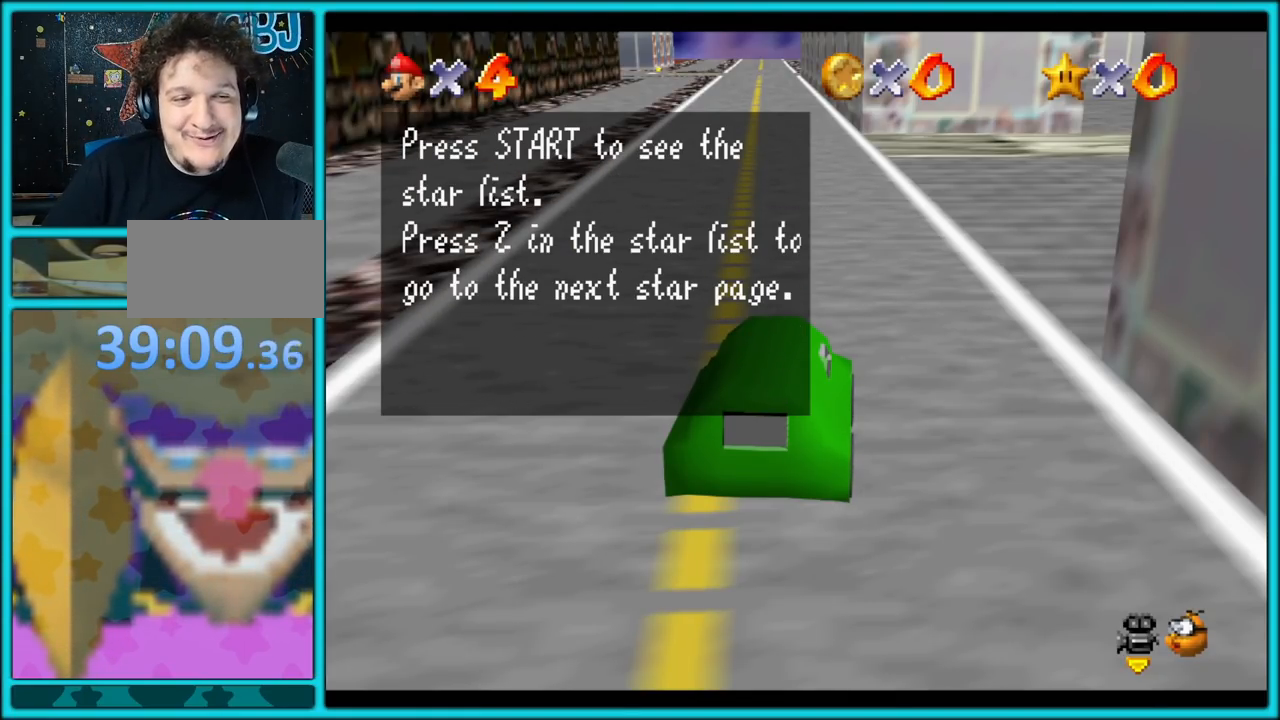
{"dt_ms": 500, "buttons": ["A"], "left_stick": "center", "button_events": [[450, "A", "down"]]}
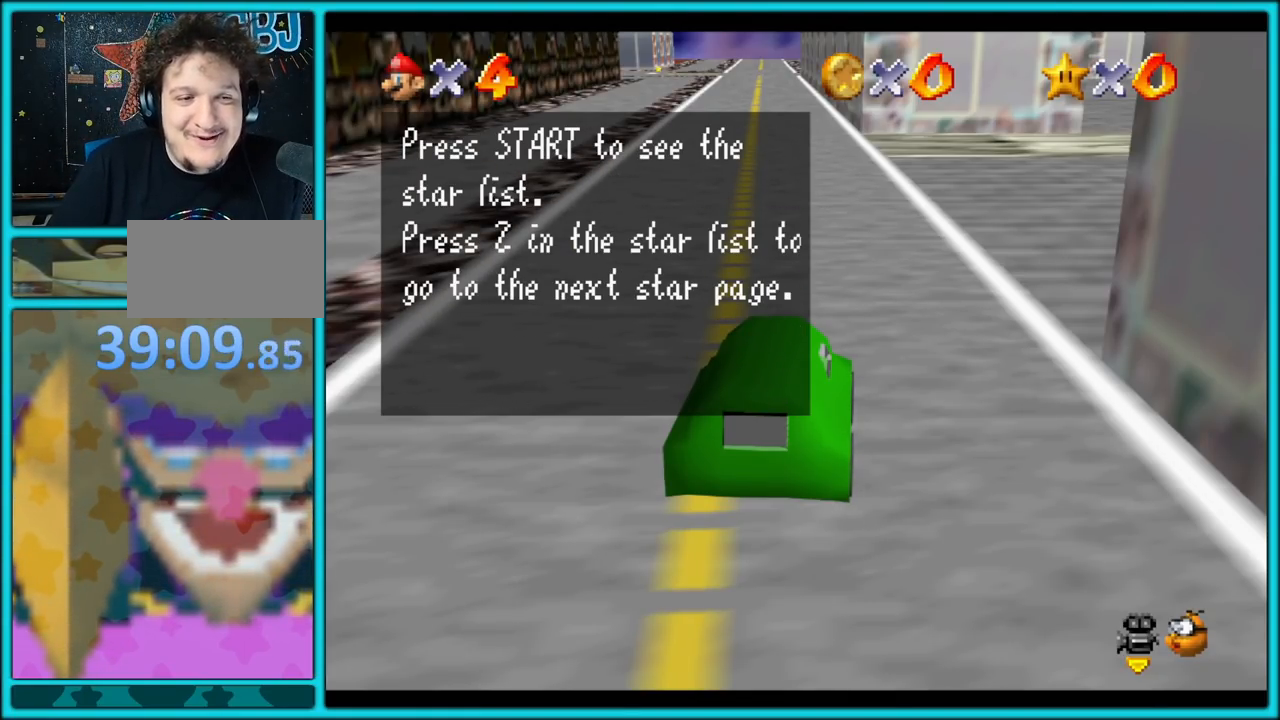
{"dt_ms": 500, "buttons": [], "left_stick": "center", "button_events": [[50, "A", "up"]]}
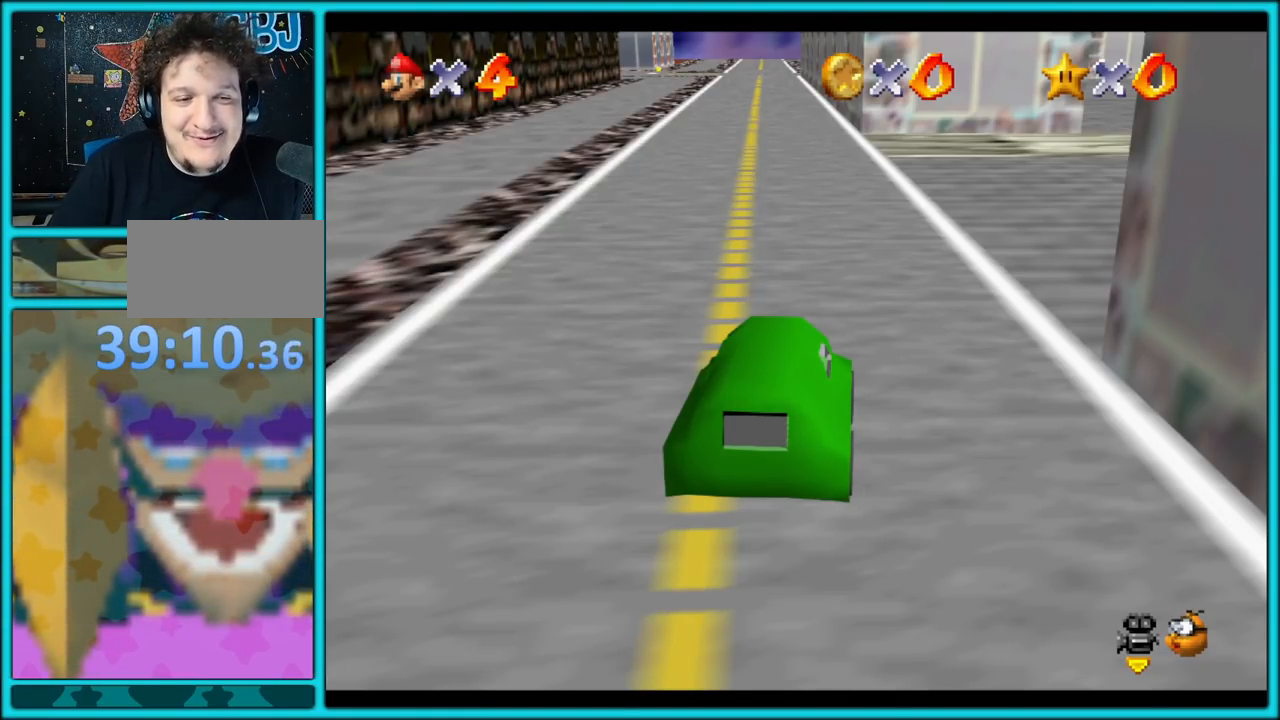
{"dt_ms": 1000, "buttons": [], "left_stick": "center", "button_events": [[400, "START", "down"], [600, "START", "up"]]}
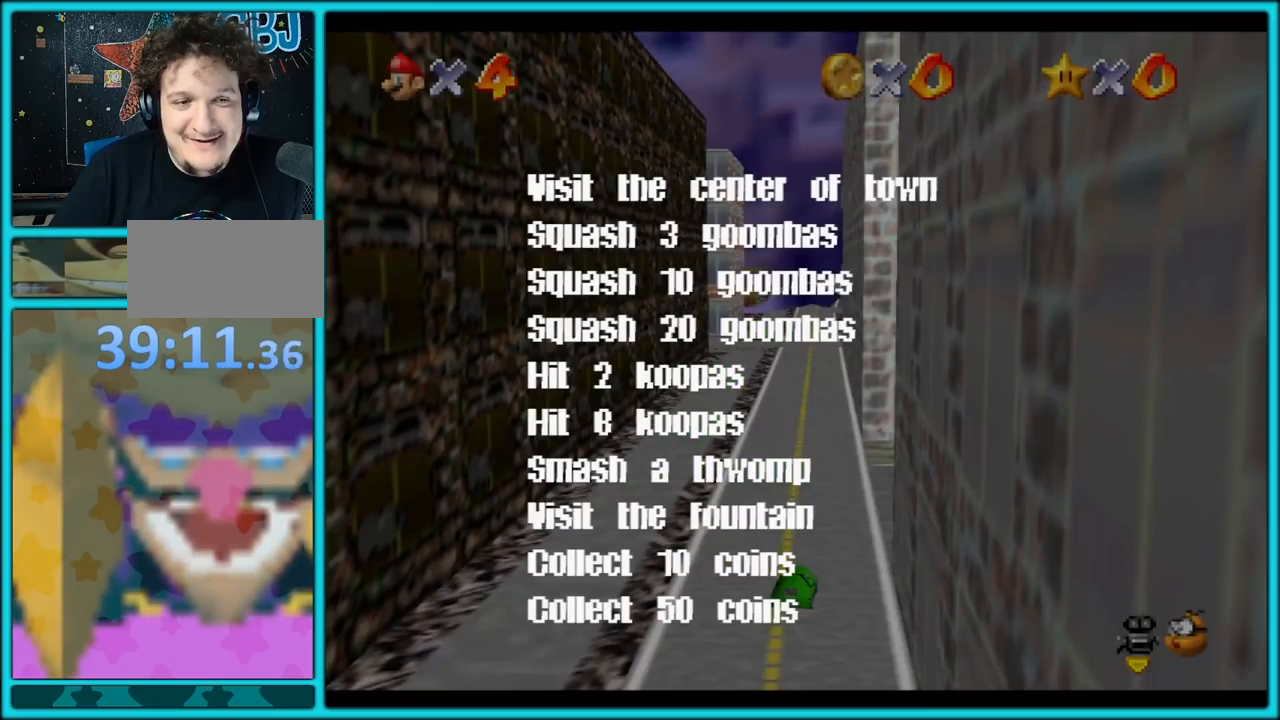
{"dt_ms": 500, "buttons": [], "left_stick": "center", "button_events": []}
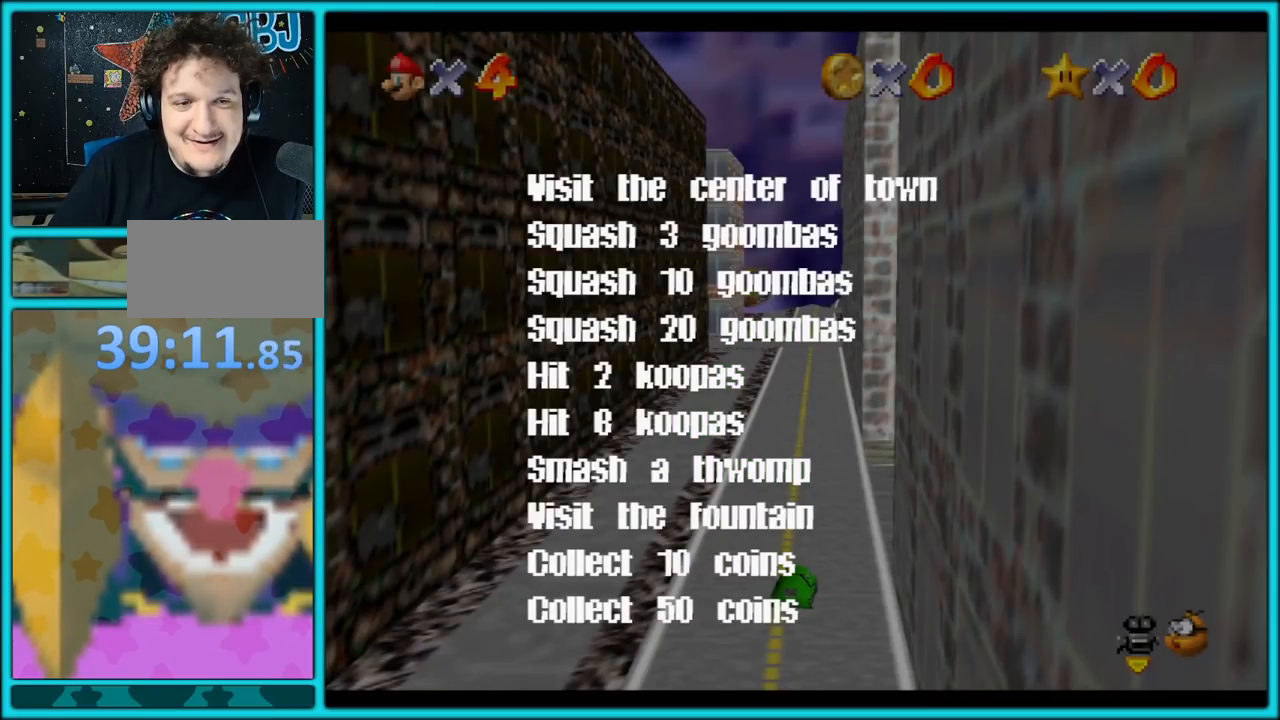
{"dt_ms": 500, "buttons": [], "left_stick": "center", "button_events": []}
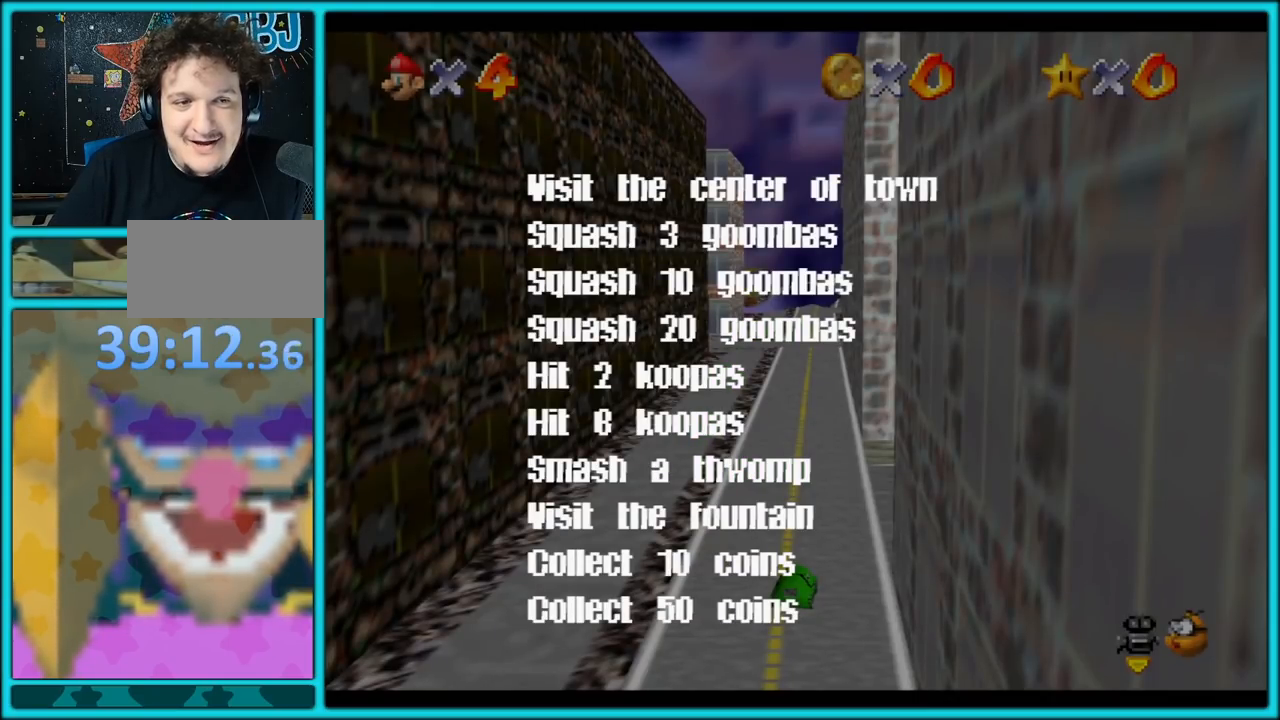
{"dt_ms": 500, "buttons": [], "left_stick": "center", "button_events": []}
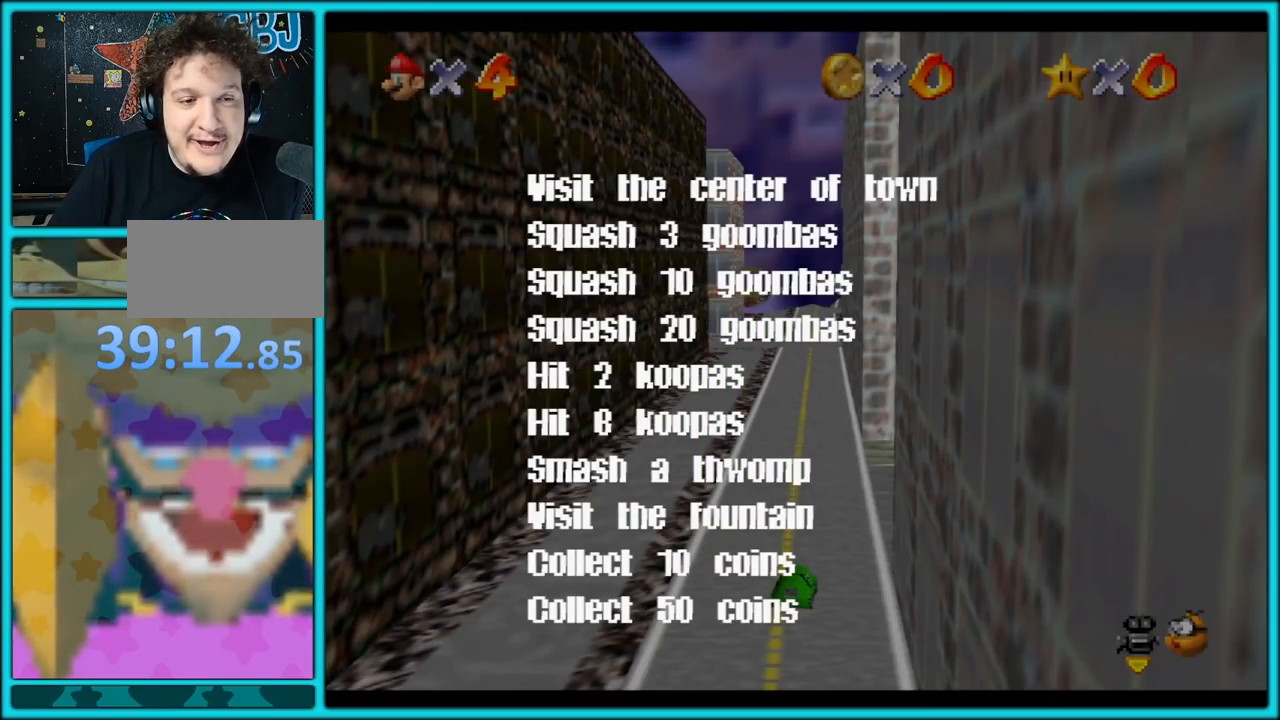
{"dt_ms": 500, "buttons": [], "left_stick": "center", "button_events": []}
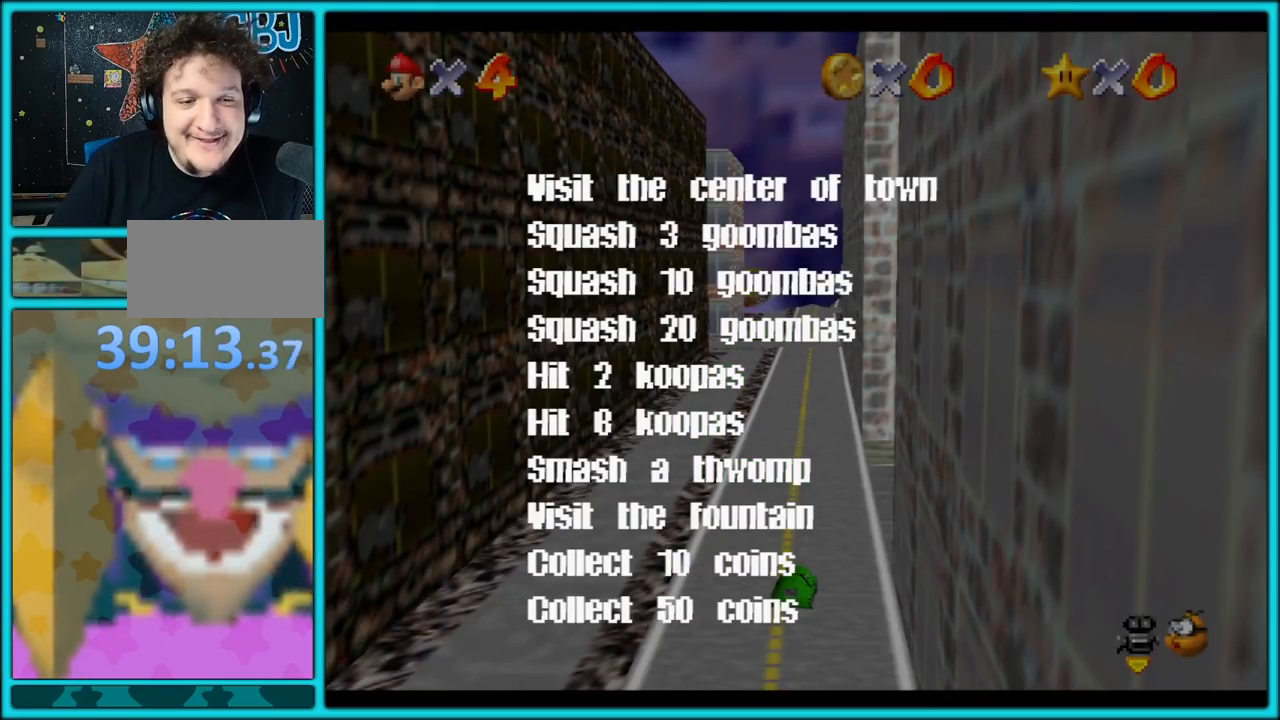
{"dt_ms": 500, "buttons": [], "left_stick": "center", "button_events": []}
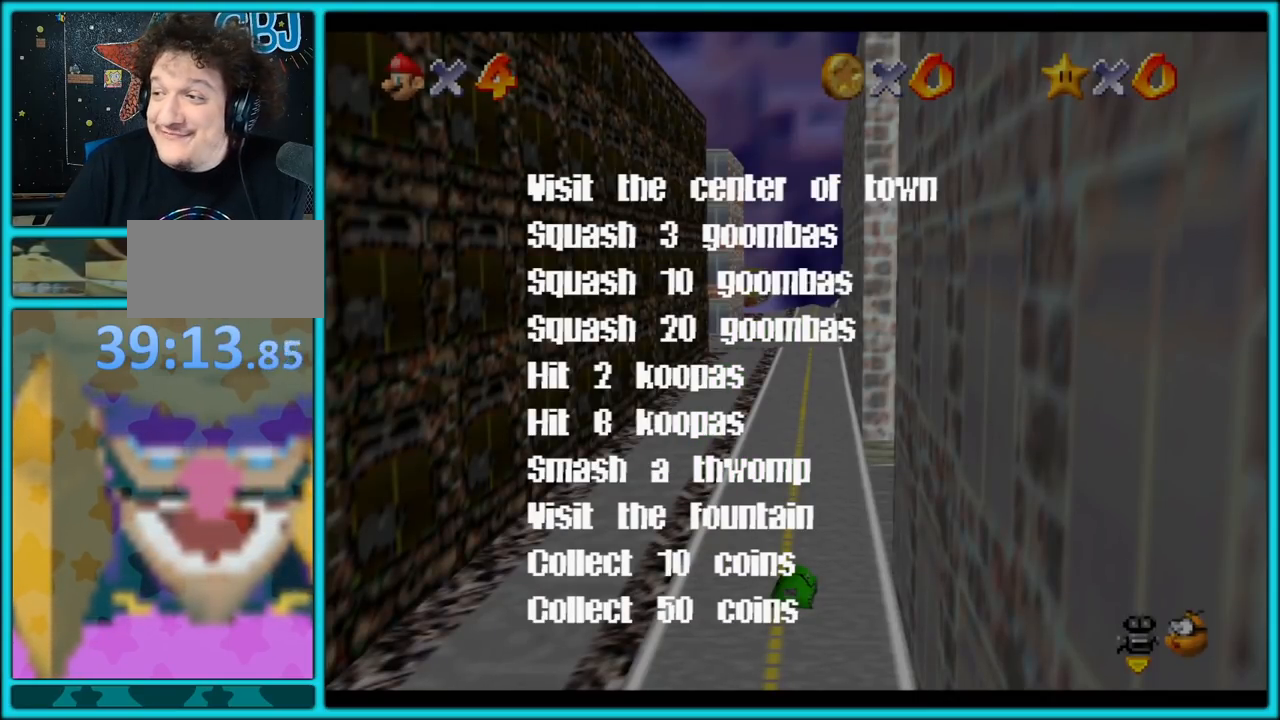
{"dt_ms": 500, "buttons": [], "left_stick": "center", "button_events": []}